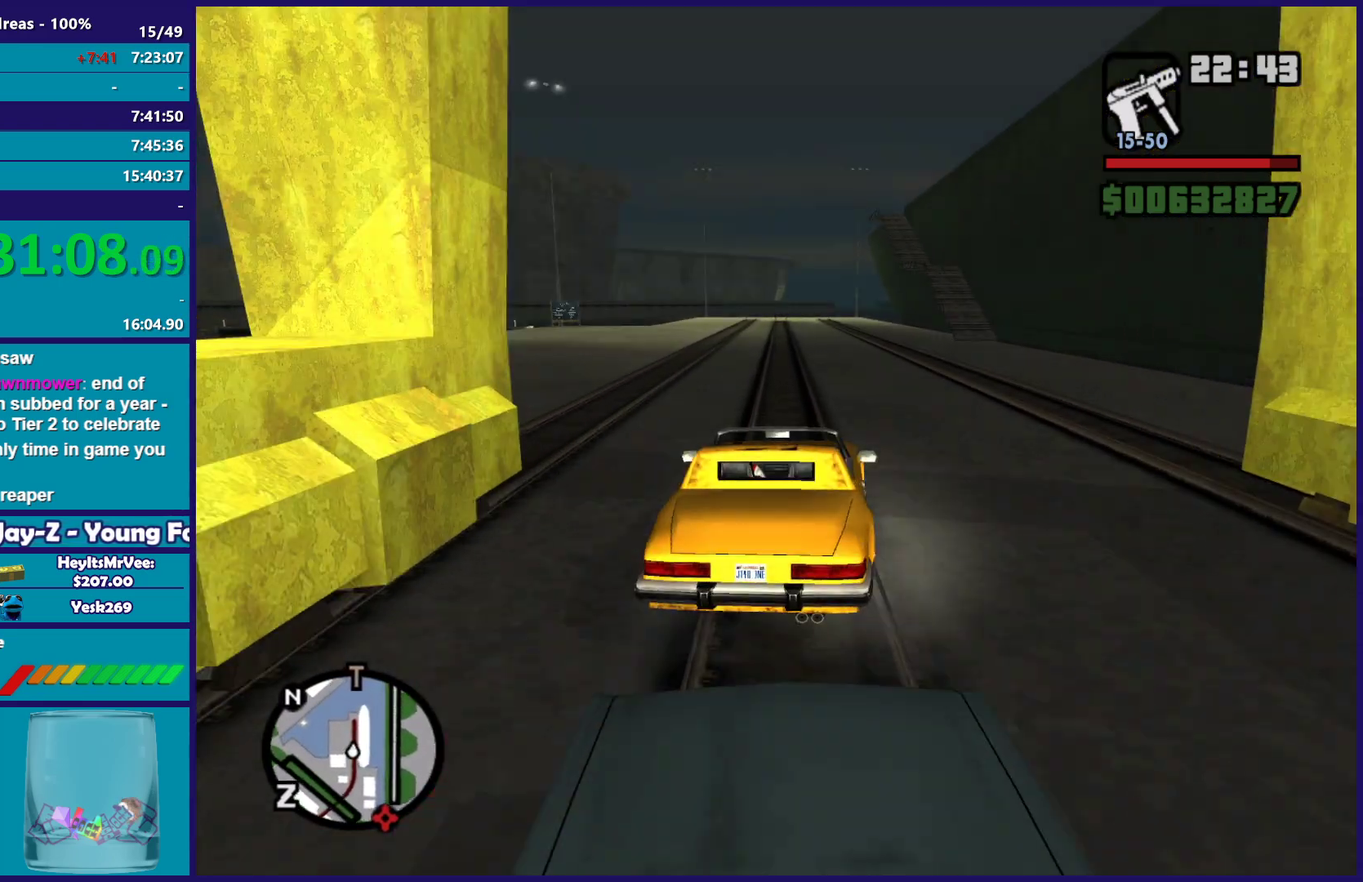
Gameplay with a controller (Xbox layout); each line is a JSON object with the inputs held at the frame after it. "button_events" lists button changes between this image and that frame as [ms after this image, input, new state], when the widget could be followed in between (sticks are given only as held states).
{"buttons": ["A", "L2"], "left_stick": "down-left", "right_stick": "center", "button_events": [[200, "A", "down"]]}
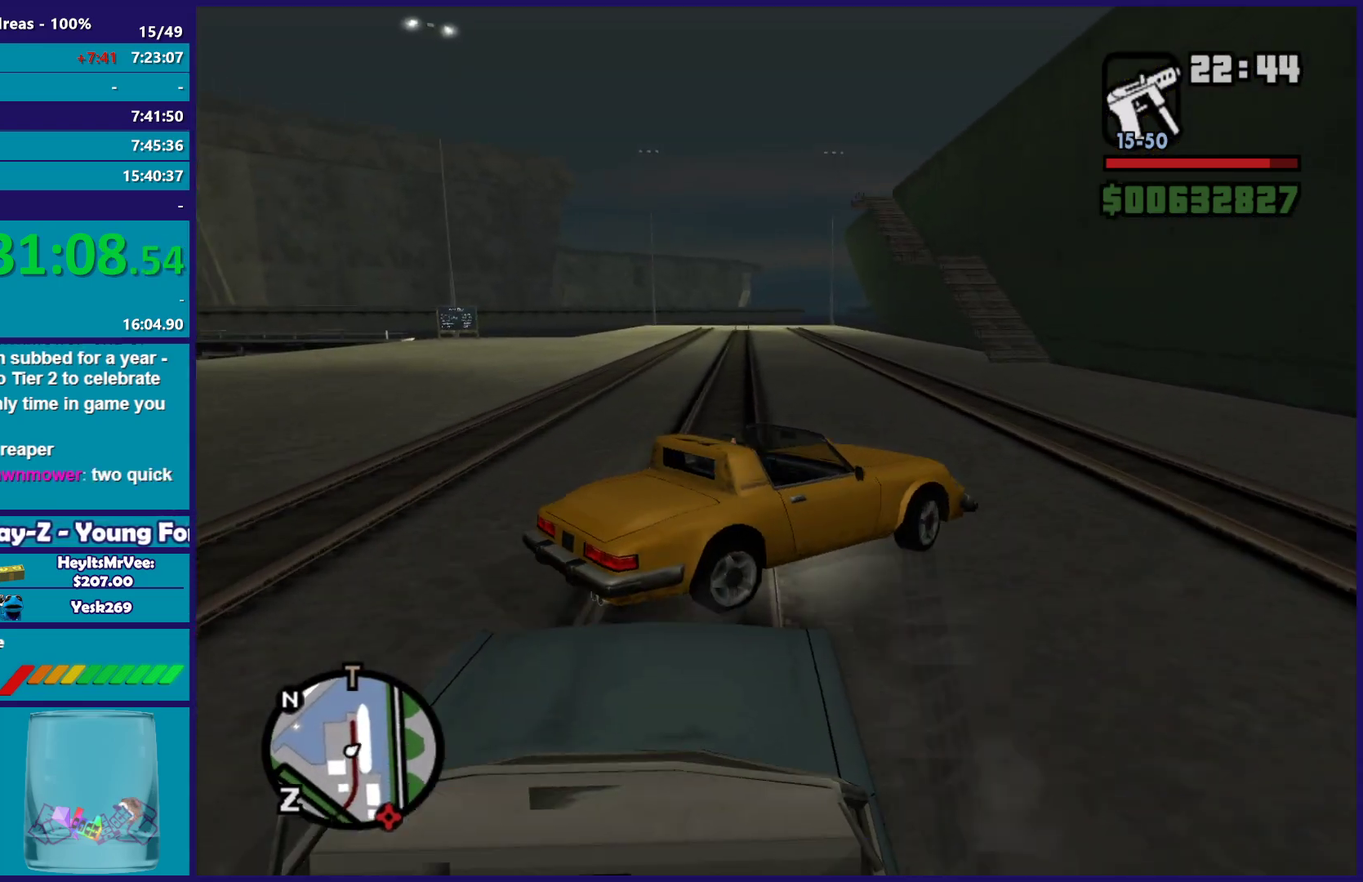
{"buttons": ["L2"], "left_stick": "down-left", "right_stick": "down-left", "button_events": [[233, "A", "up"]]}
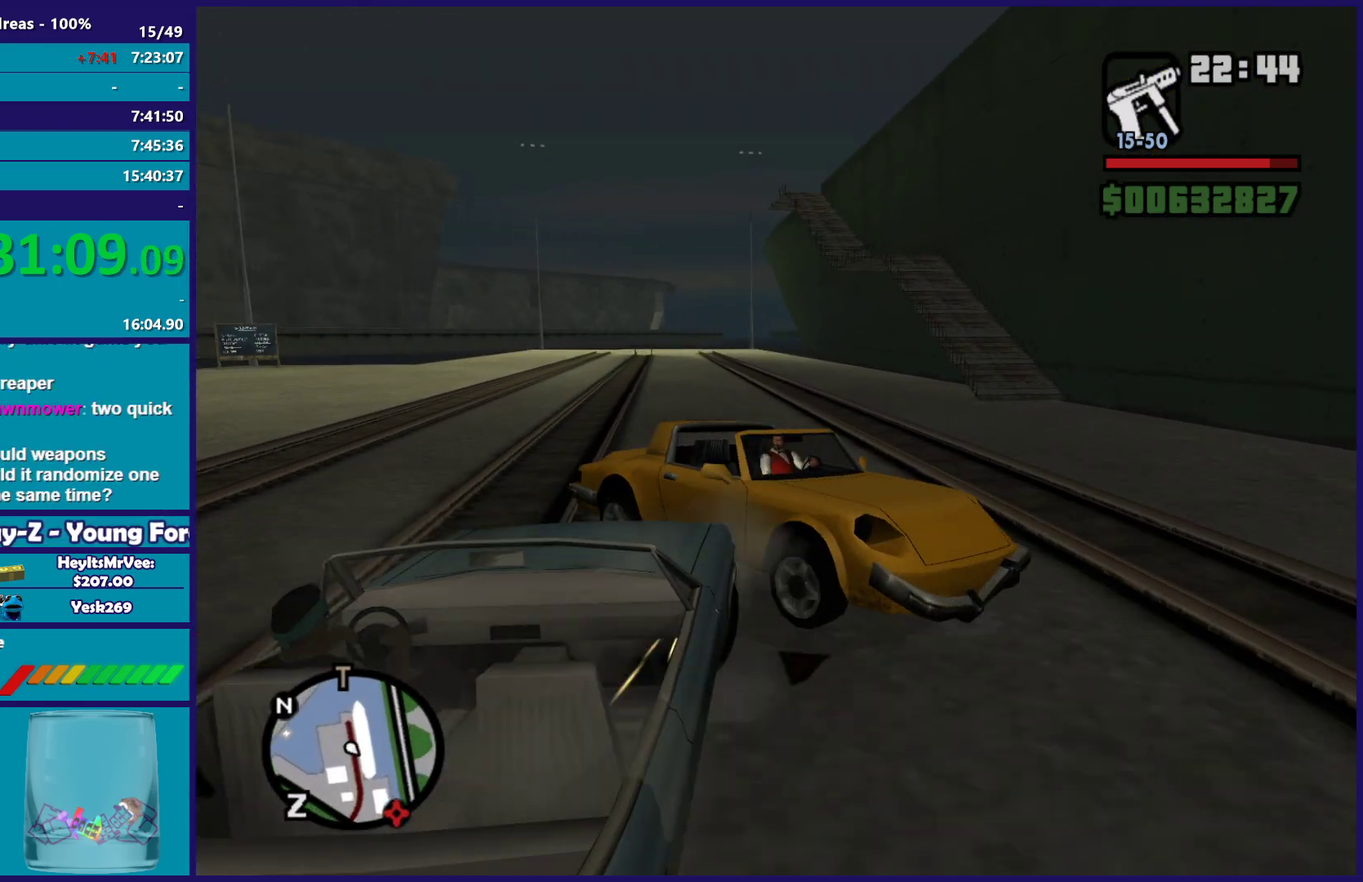
{"buttons": ["L2"], "left_stick": "left", "right_stick": "down", "button_events": []}
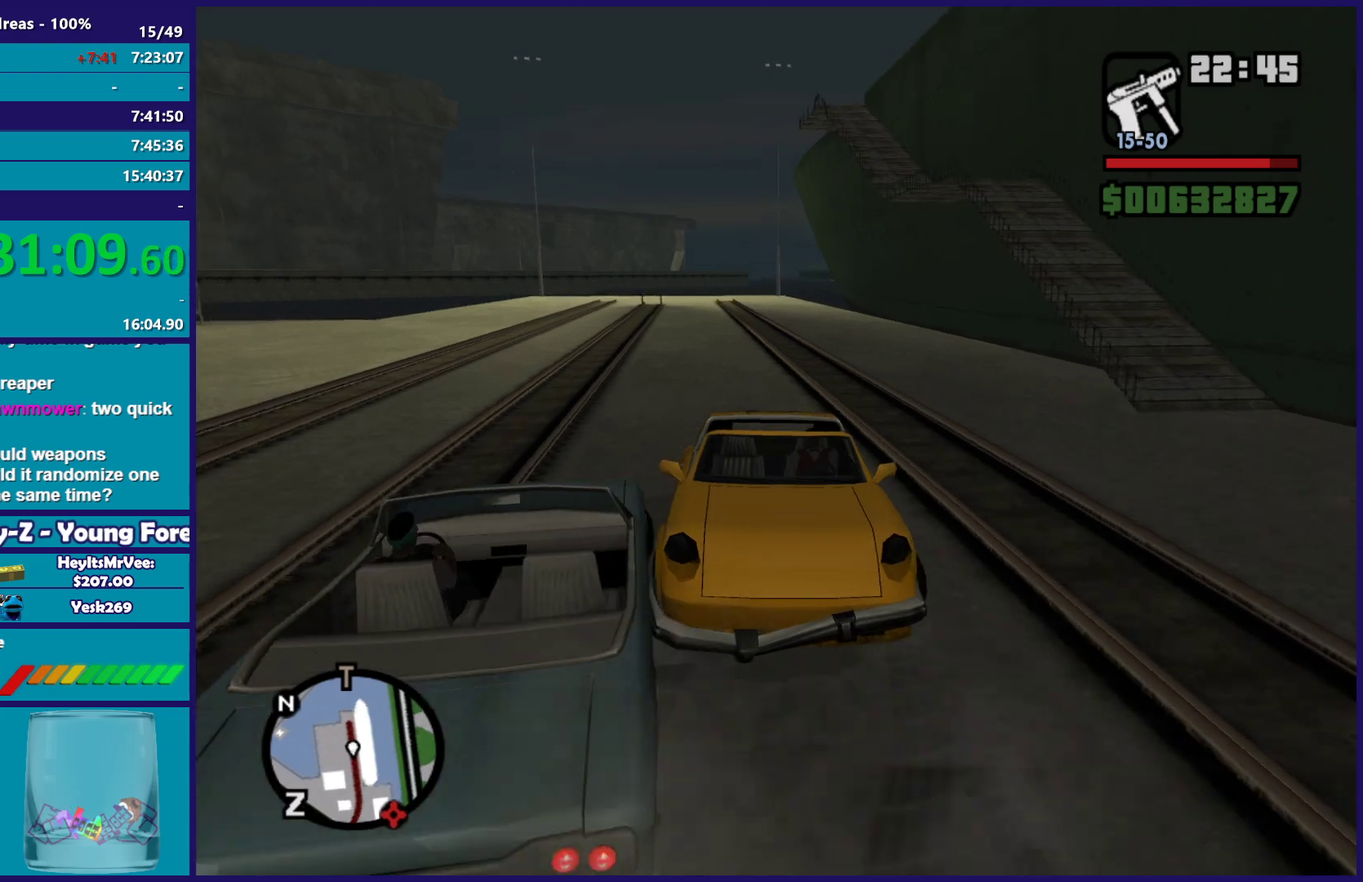
{"buttons": ["R2"], "left_stick": "center", "right_stick": "up-right", "button_events": [[350, "R2", "down"], [467, "L2", "up"]]}
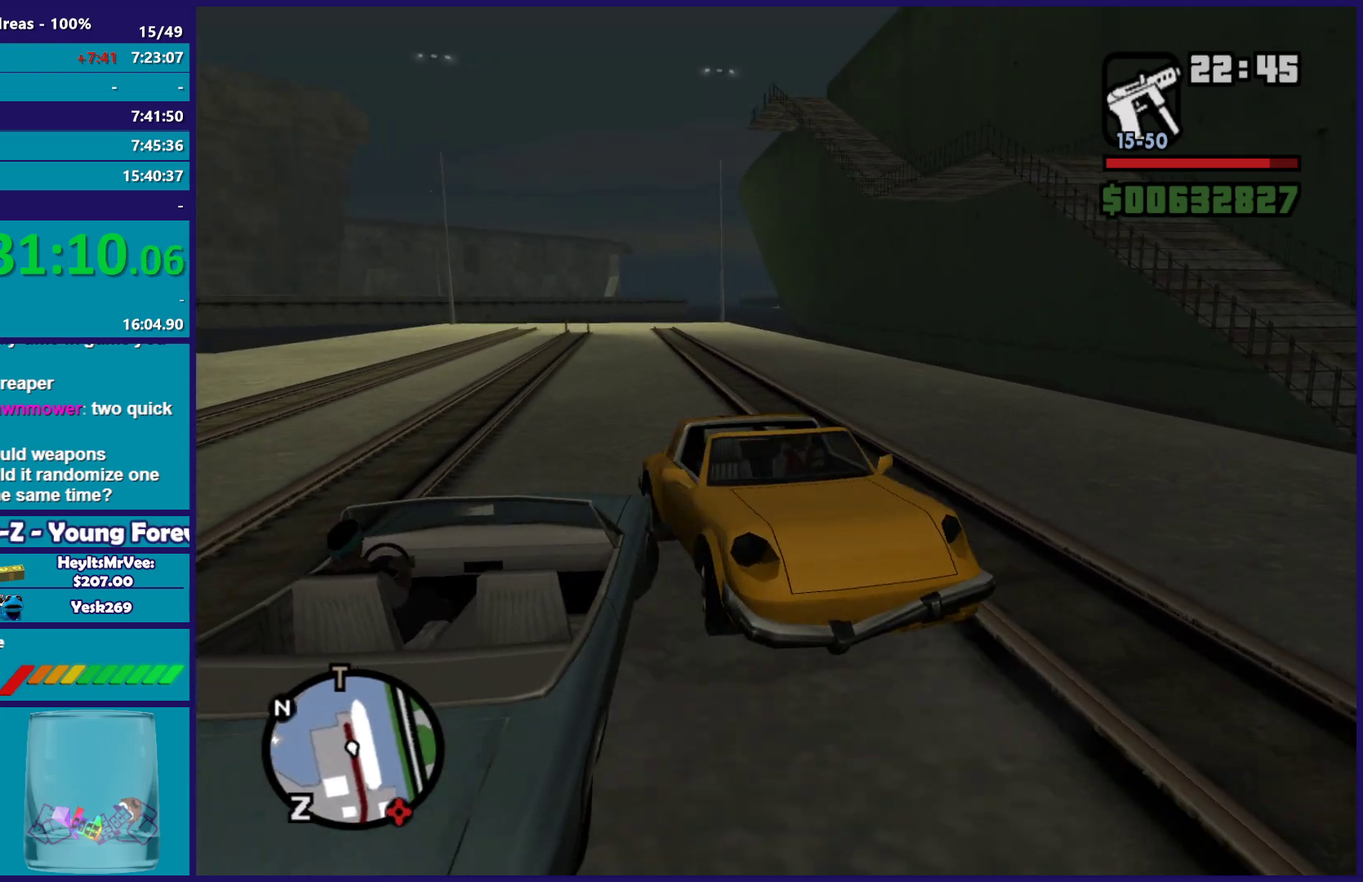
{"buttons": ["R2"], "left_stick": "right", "right_stick": "right", "button_events": []}
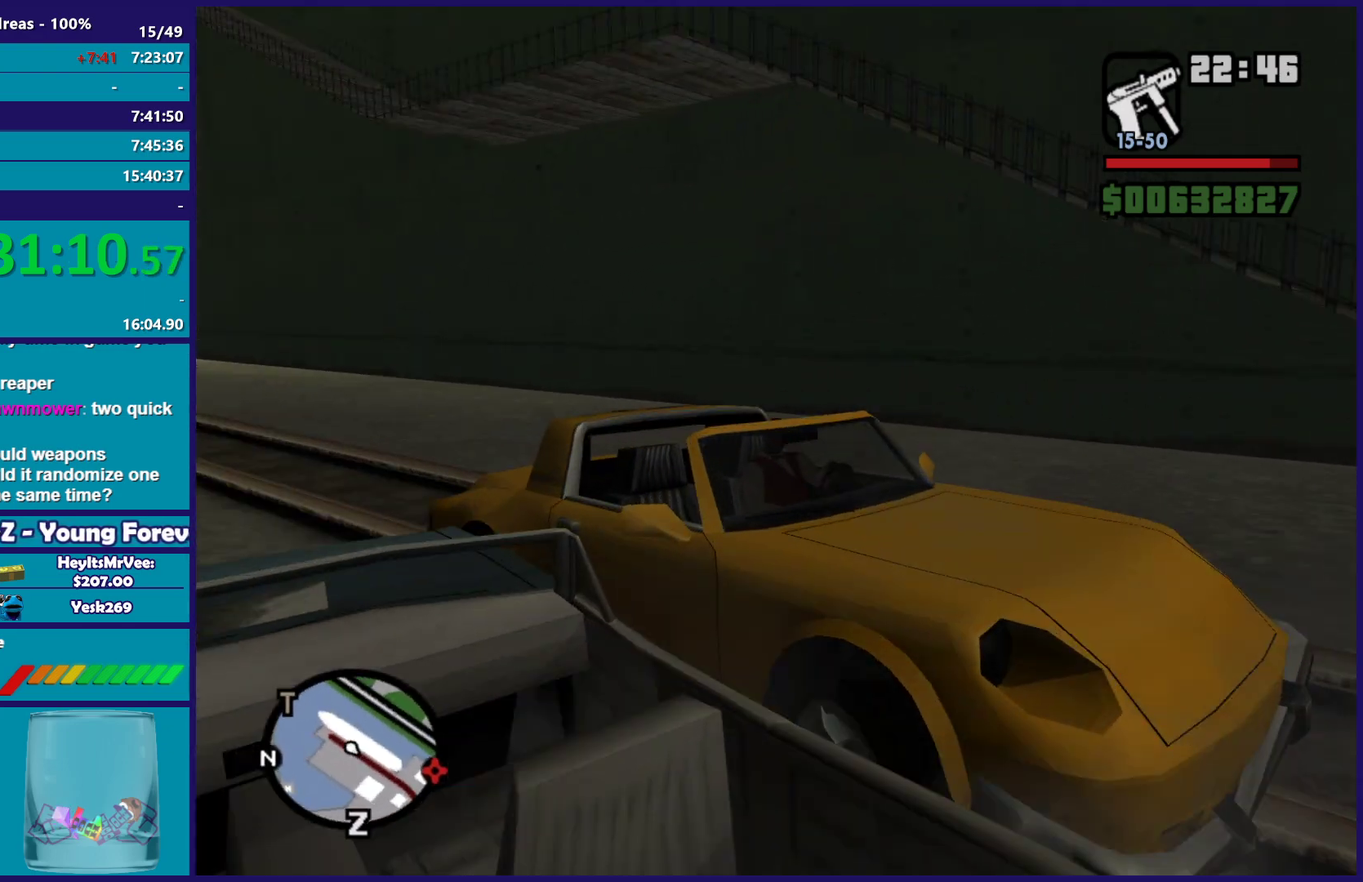
{"buttons": ["R2"], "left_stick": "center", "right_stick": "right", "button_events": []}
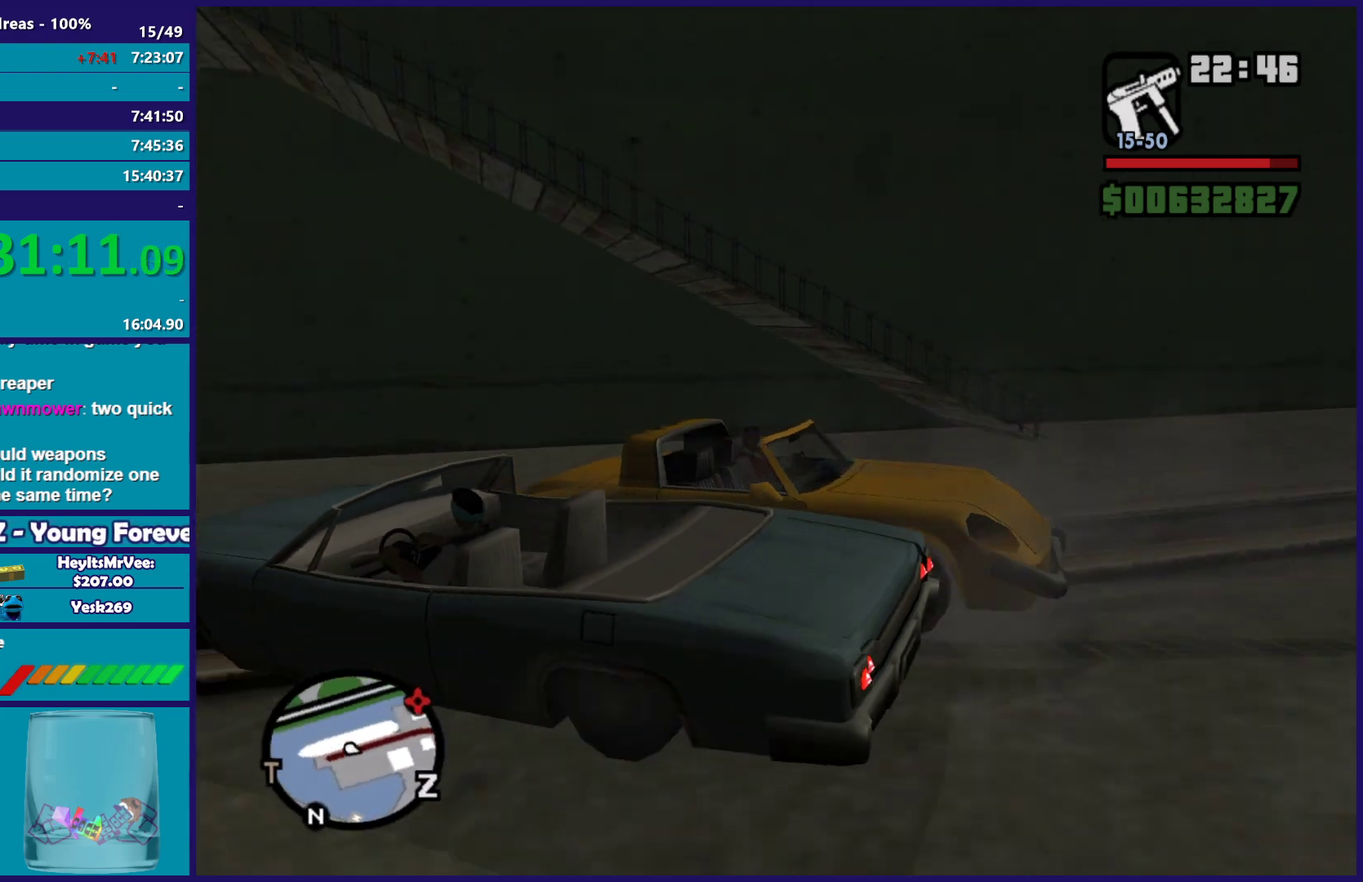
{"buttons": ["R2"], "left_stick": "center", "right_stick": "center", "button_events": []}
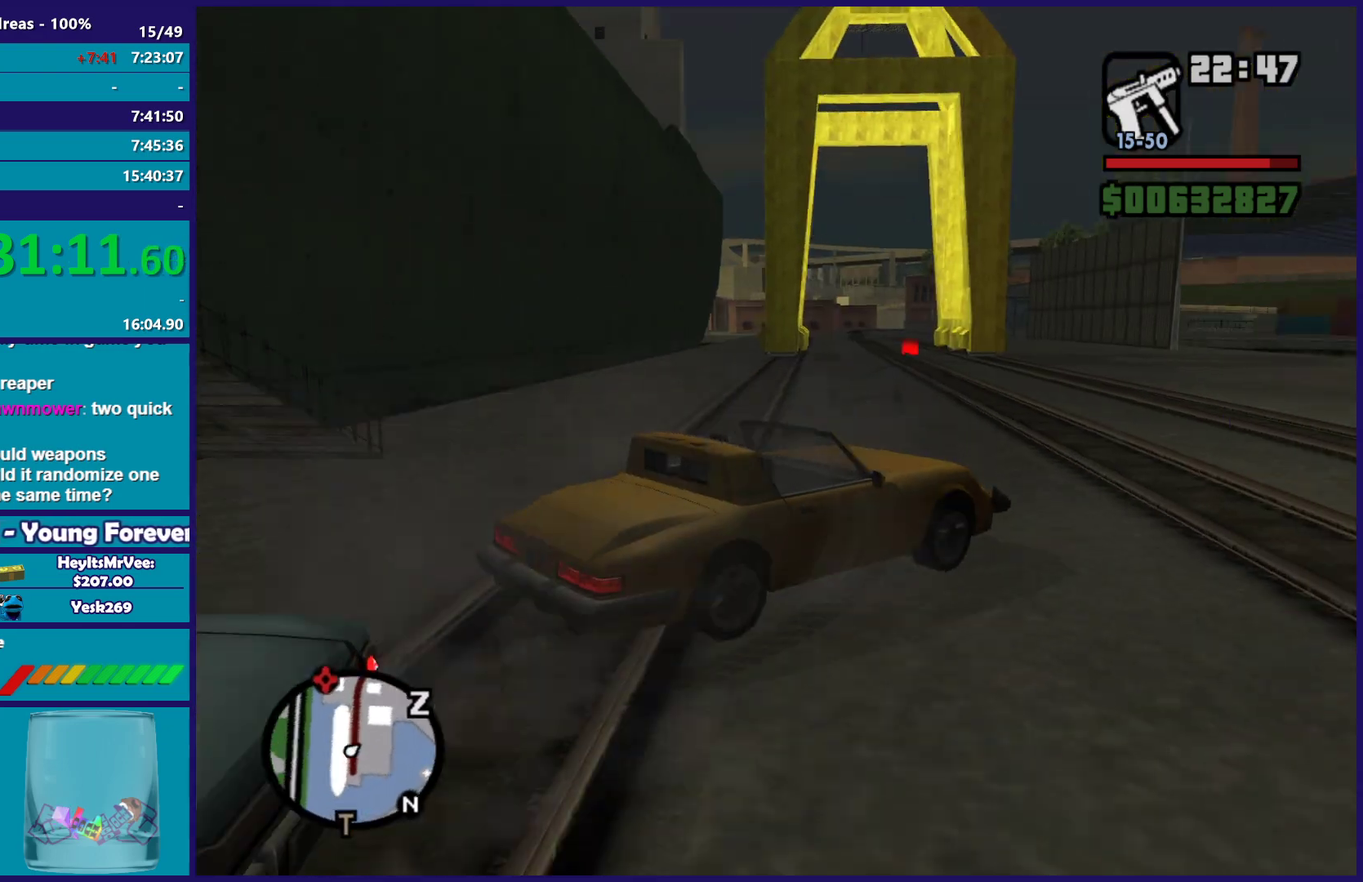
{"buttons": ["R2"], "left_stick": "up-left", "right_stick": "down-left", "button_events": []}
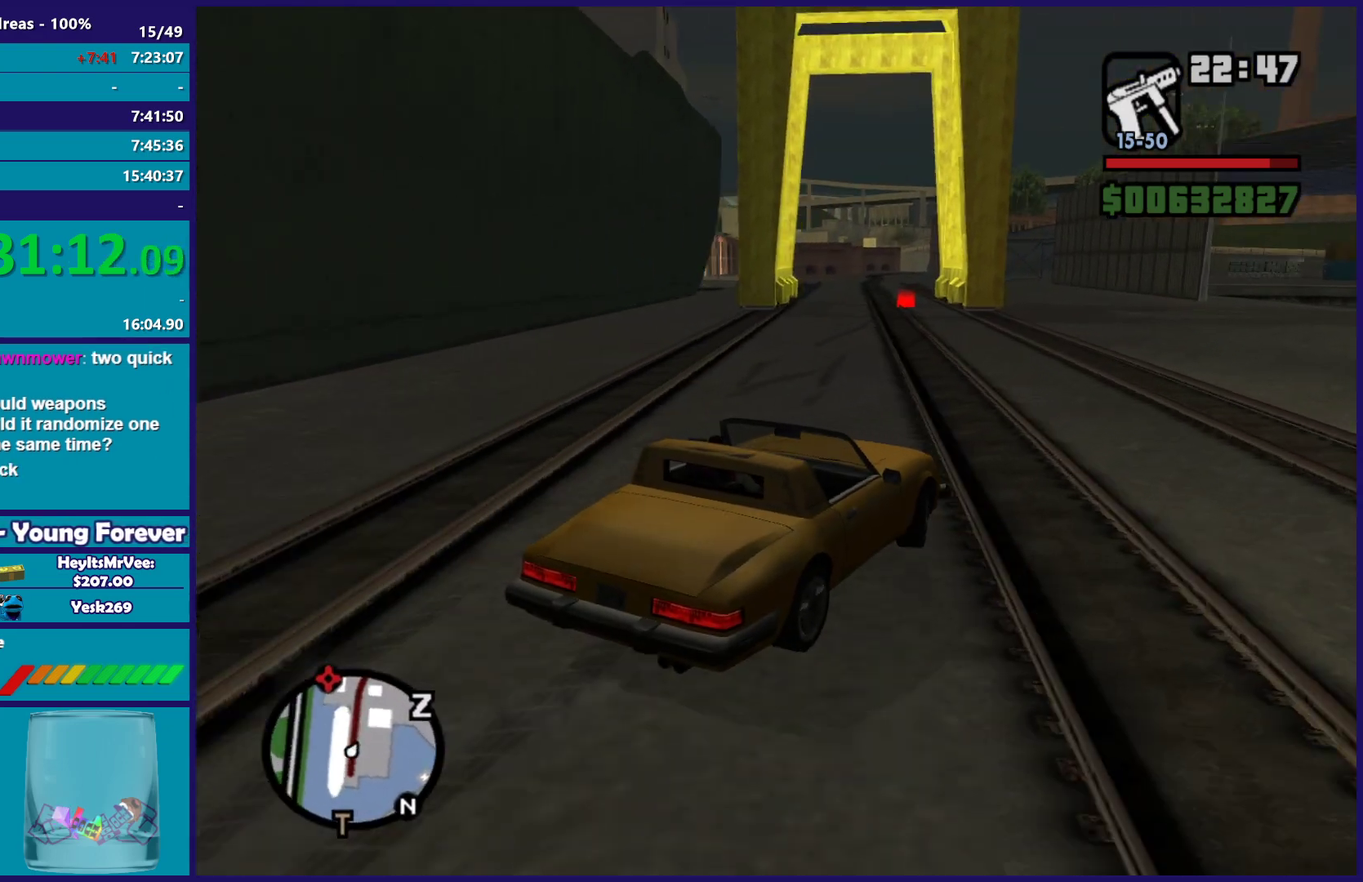
{"buttons": ["R2"], "left_stick": "left", "right_stick": "center", "button_events": []}
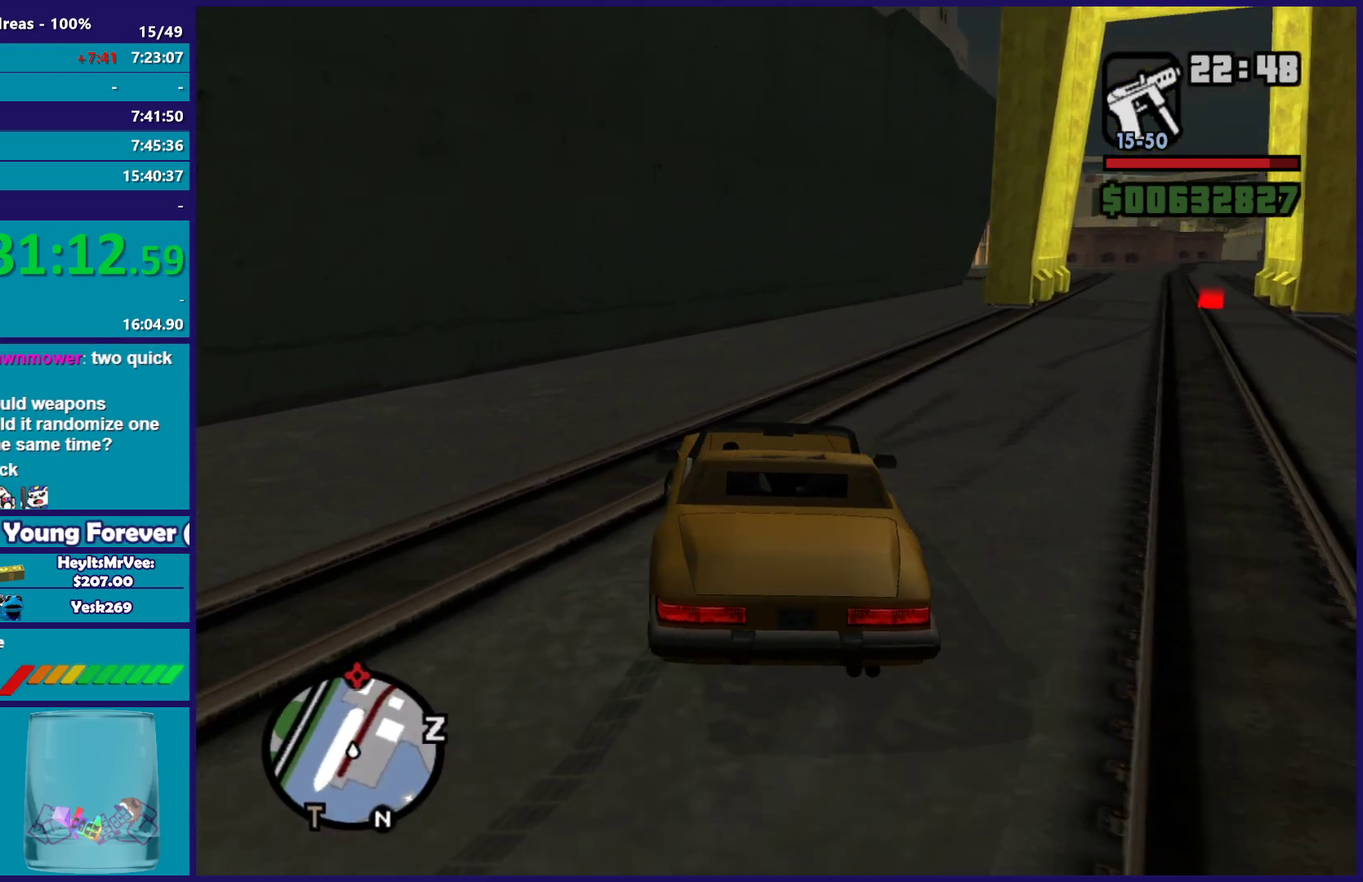
{"buttons": [], "left_stick": "left", "right_stick": "down-left", "button_events": [[67, "A", "down"], [150, "R2", "up"], [283, "A", "up"]]}
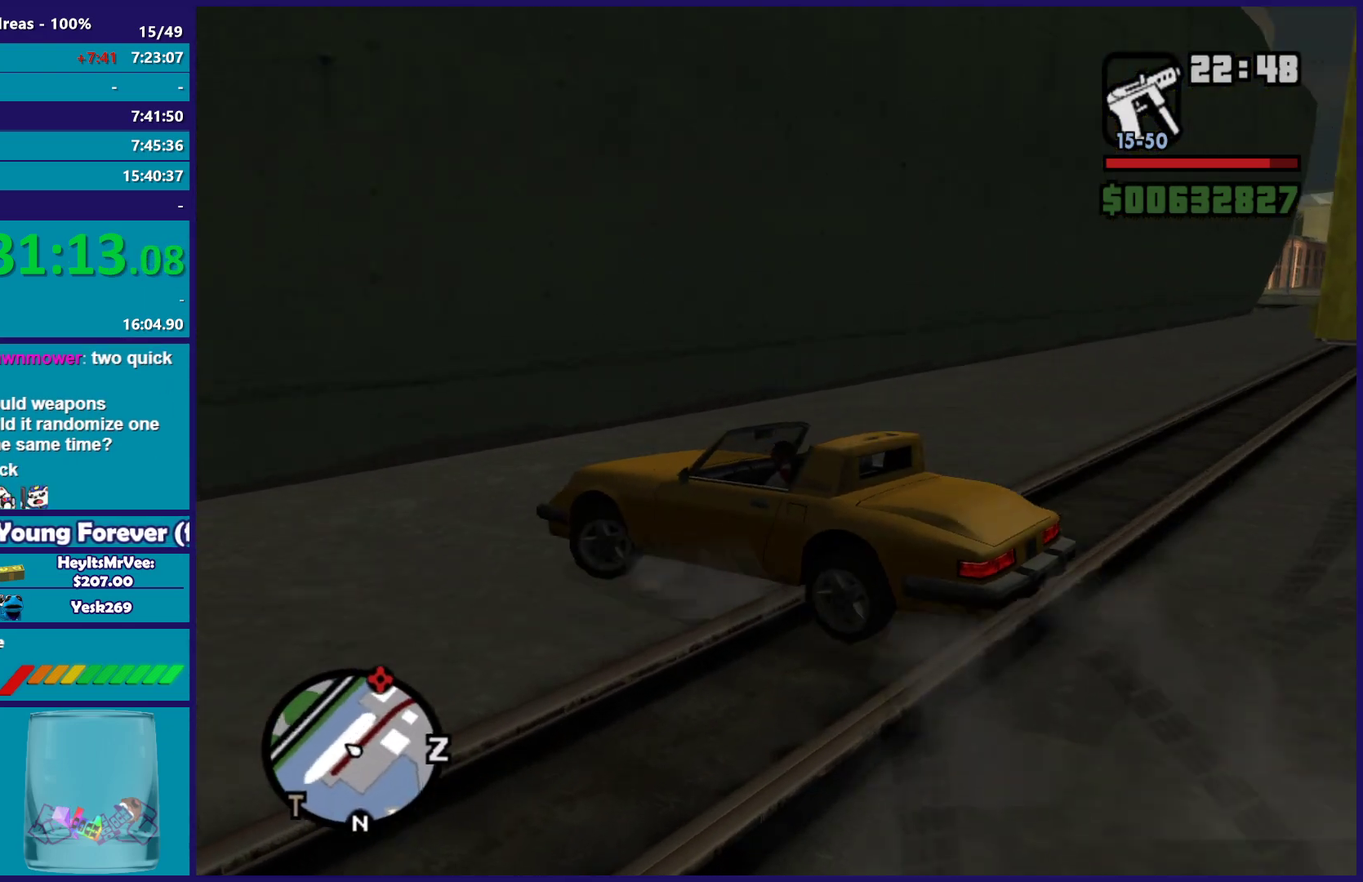
{"buttons": [], "left_stick": "left", "right_stick": "left", "button_events": [[283, "R2", "down"], [467, "R2", "up"]]}
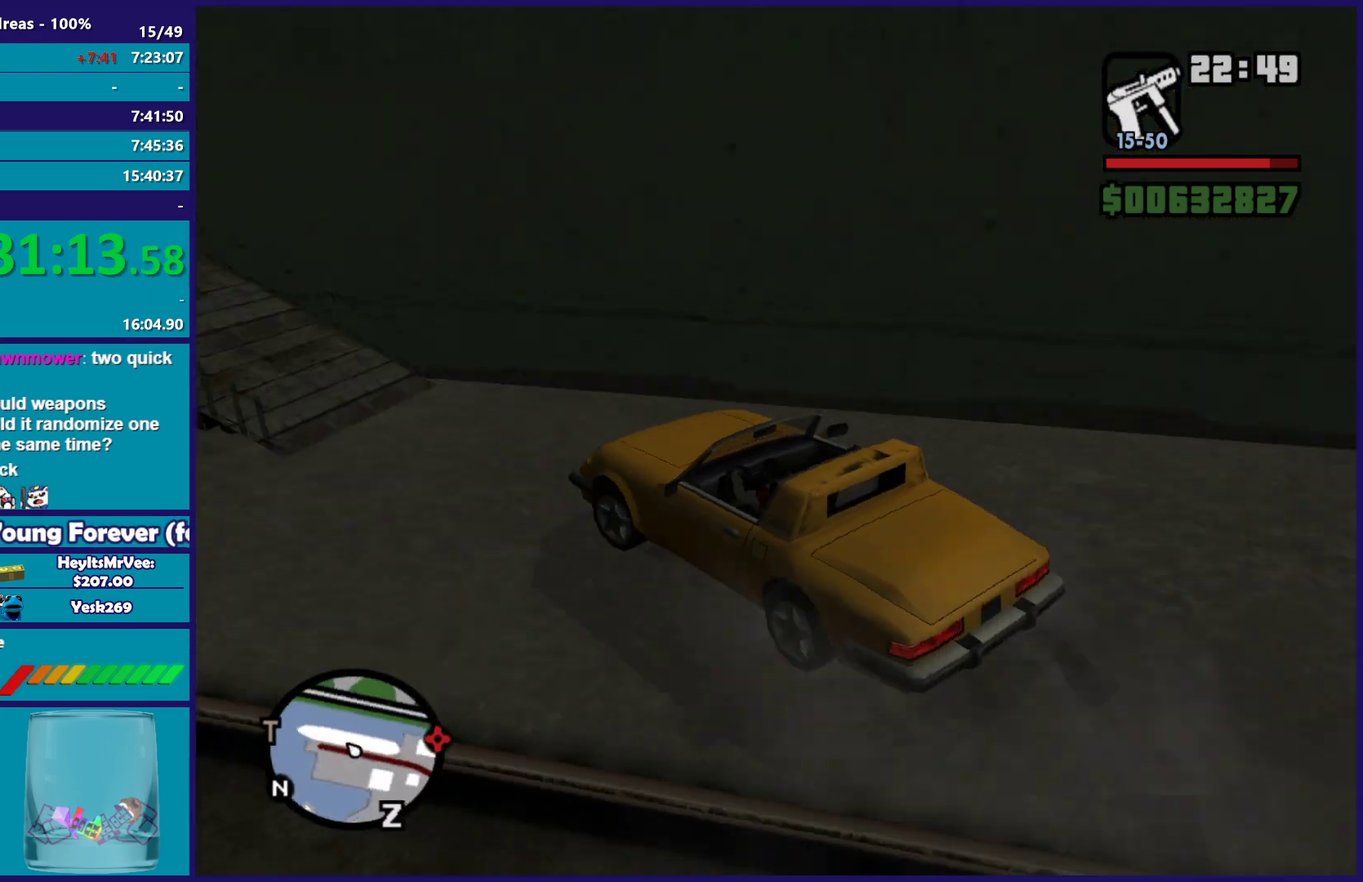
{"buttons": [], "left_stick": "left", "right_stick": "down-left", "button_events": [[83, "R2", "down"], [350, "R2", "up"]]}
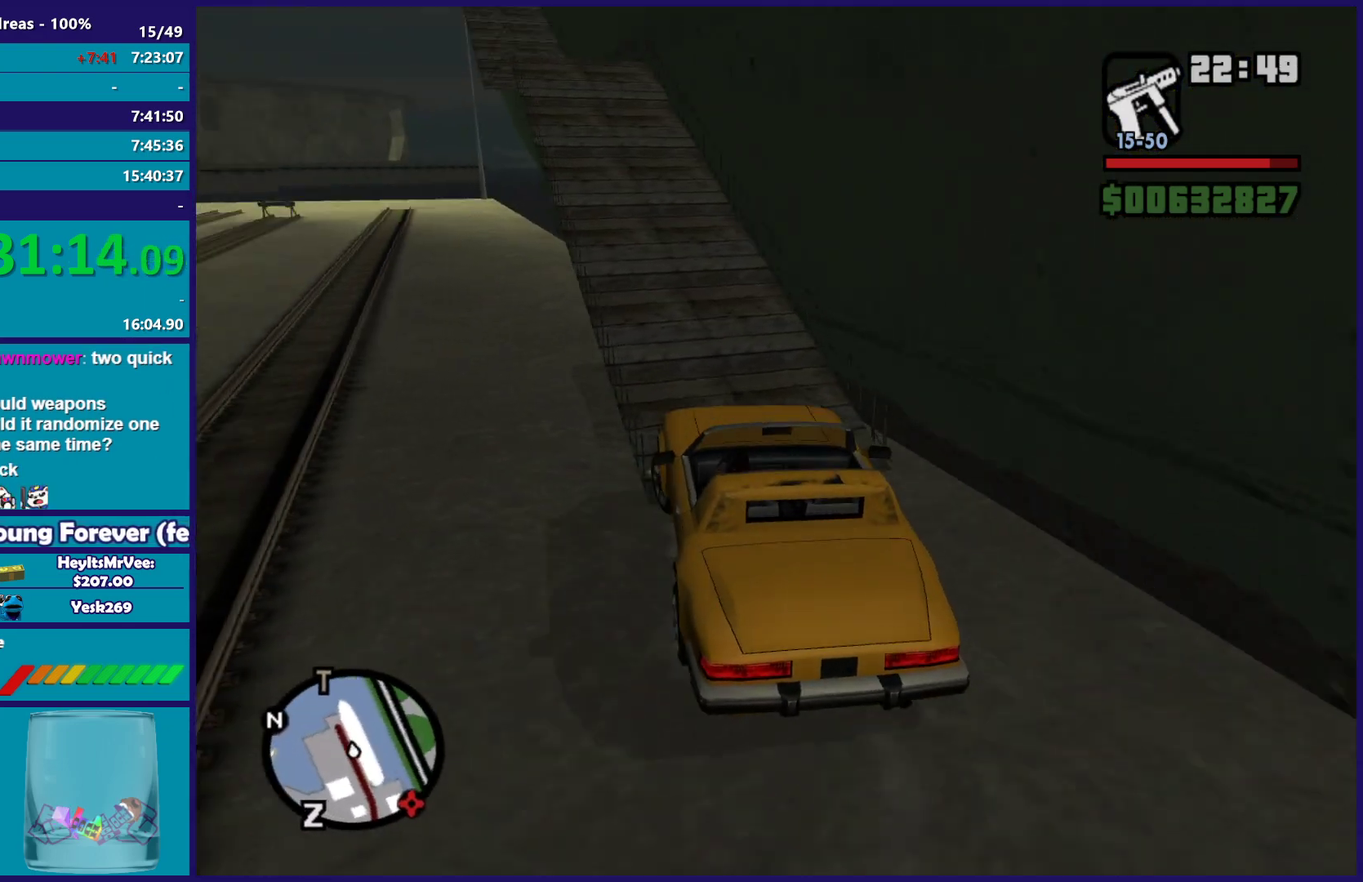
{"buttons": ["R2"], "left_stick": "right", "right_stick": "down-left", "button_events": [[50, "R2", "down"]]}